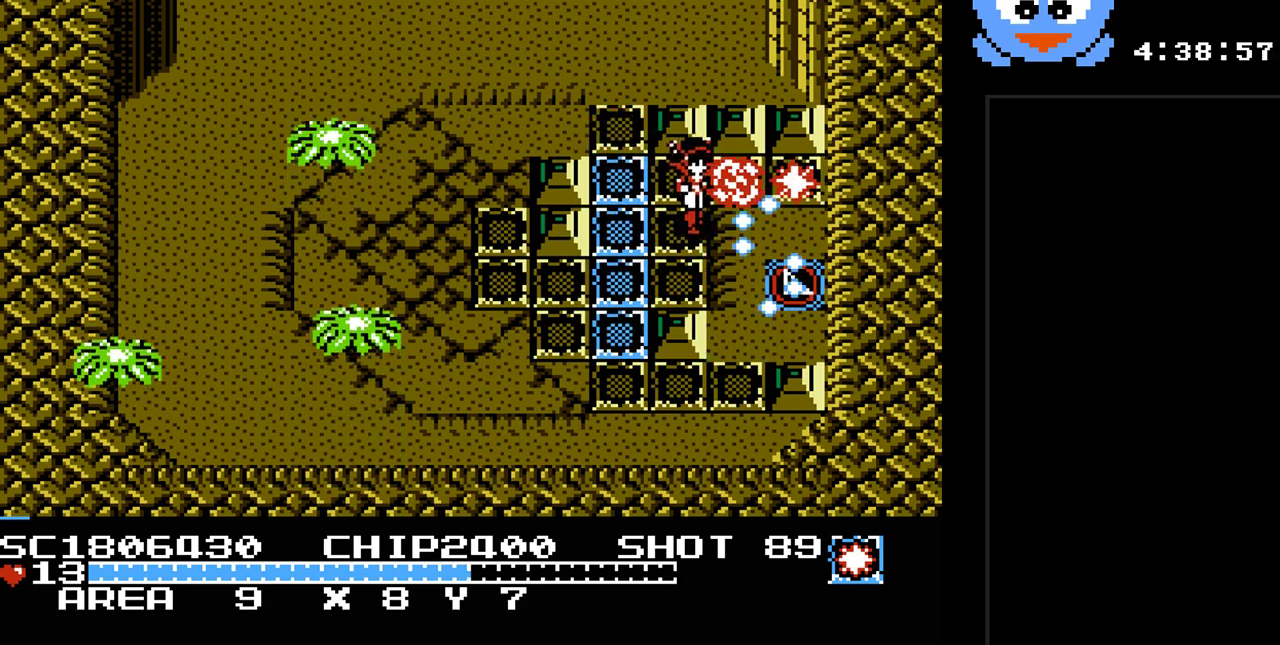
Gameplay with a controller (Nintendo layout); each line is a JSON object with the inputs held at the frame after it. "events" lists button and stick changes between this image and that frame as [ms after this image, input, new state], when the widget could be followed in between. Not read: L3 R3.
{"buttons": ["Y", "DPAD_RIGHT"], "events": [[200, "DPAD_DOWN", "up"]]}
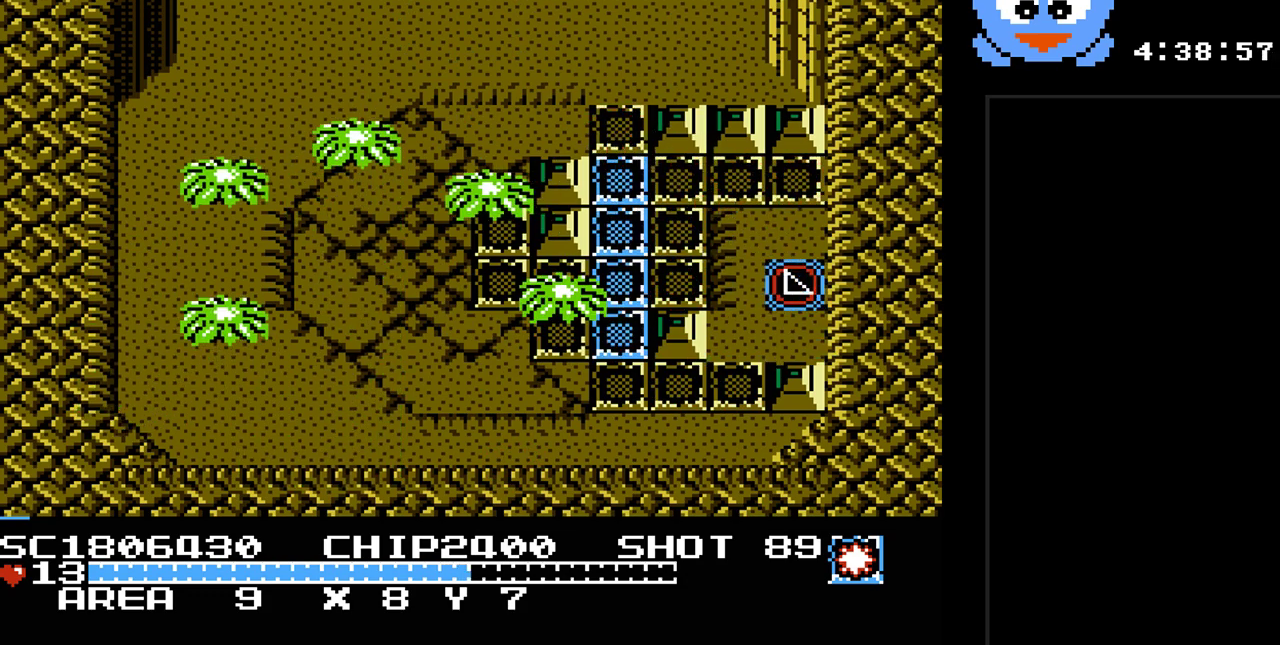
{"buttons": [], "events": [[17, "Y", "up"], [50, "DPAD_RIGHT", "up"]]}
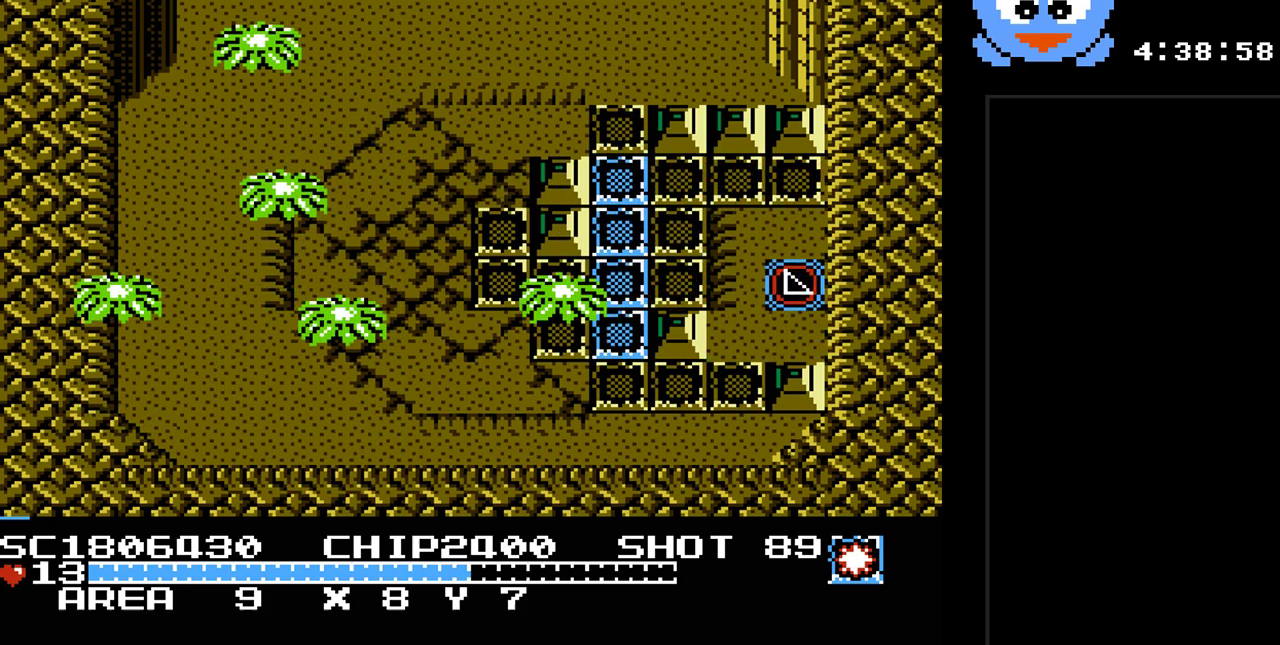
{"buttons": [], "events": []}
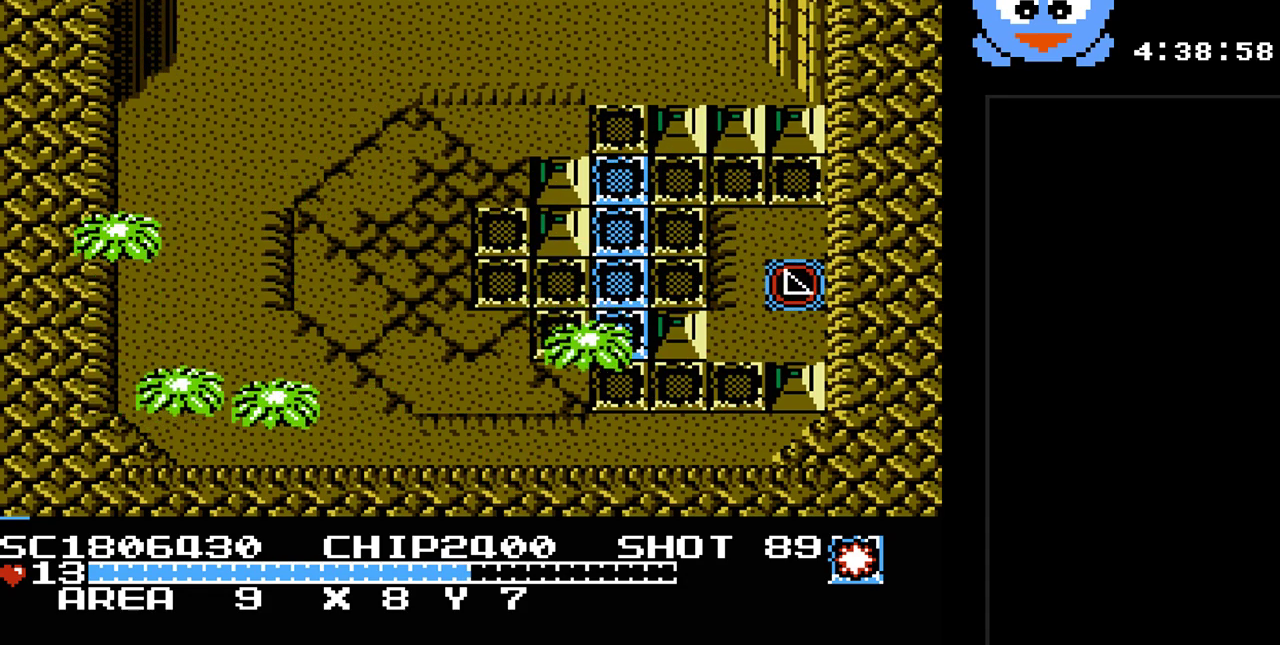
{"buttons": [], "events": []}
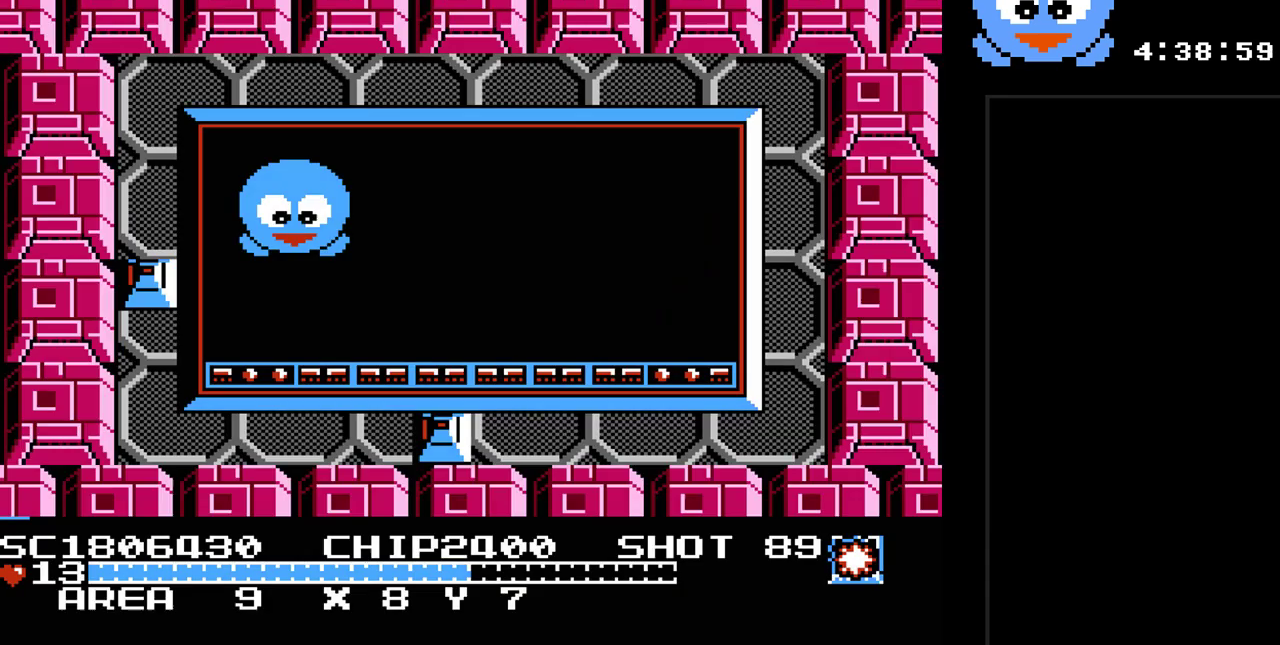
{"buttons": ["DPAD_DOWN"], "events": [[150, "DPAD_RIGHT", "down"], [350, "DPAD_RIGHT", "up"], [450, "DPAD_DOWN", "down"], [450, "DPAD_RIGHT", "down"], [500, "DPAD_RIGHT", "up"]]}
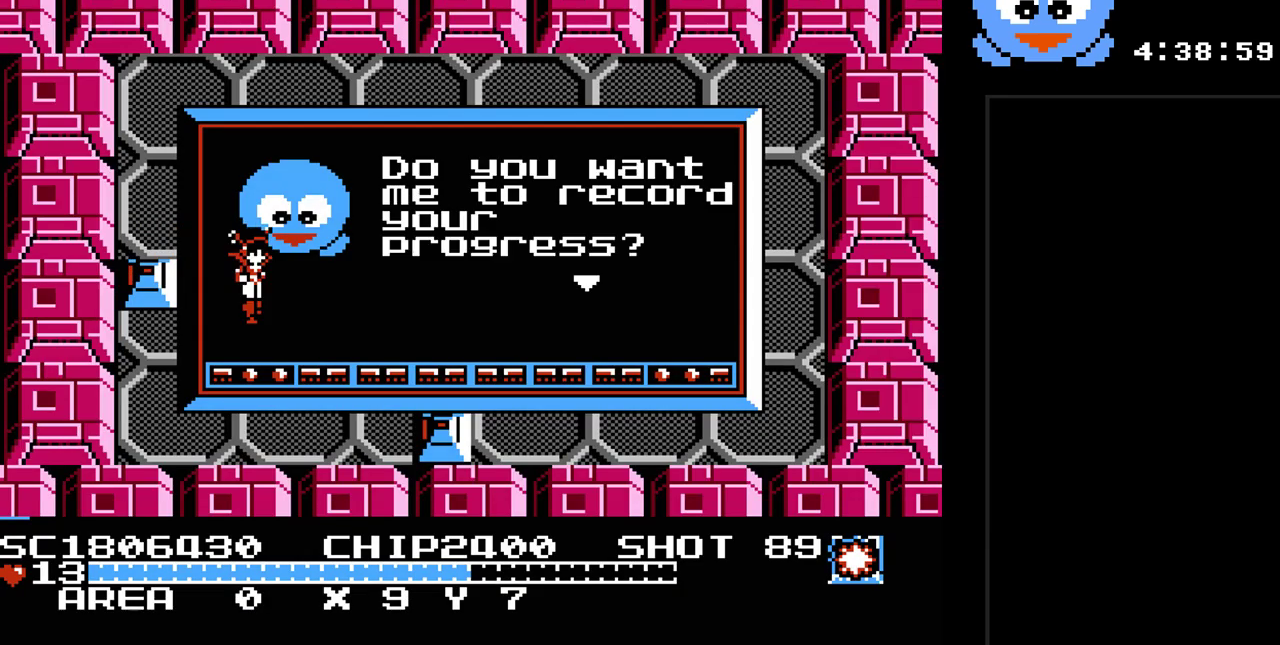
{"buttons": ["Y", "DPAD_RIGHT"], "events": [[417, "DPAD_RIGHT", "down"], [450, "DPAD_DOWN", "up"], [483, "Y", "down"]]}
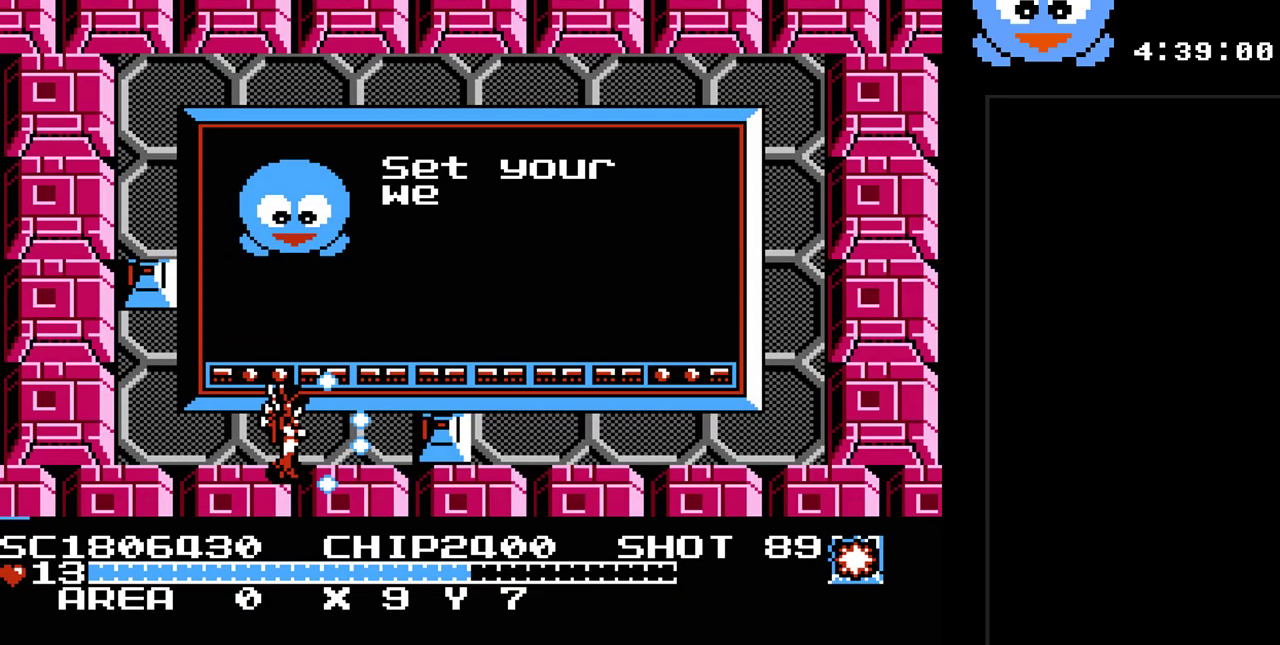
{"buttons": ["DPAD_RIGHT"], "events": [[117, "DPAD_RIGHT", "up"], [267, "DPAD_RIGHT", "down"], [433, "Y", "up"]]}
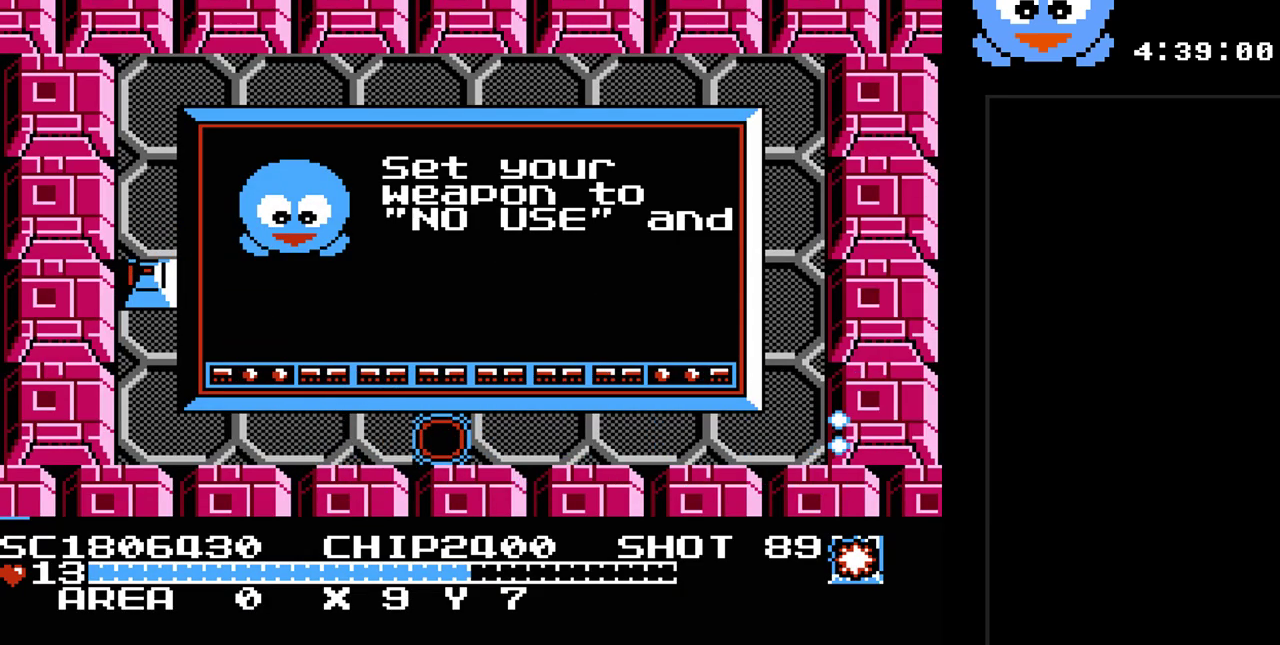
{"buttons": [], "events": [[317, "DPAD_RIGHT", "up"]]}
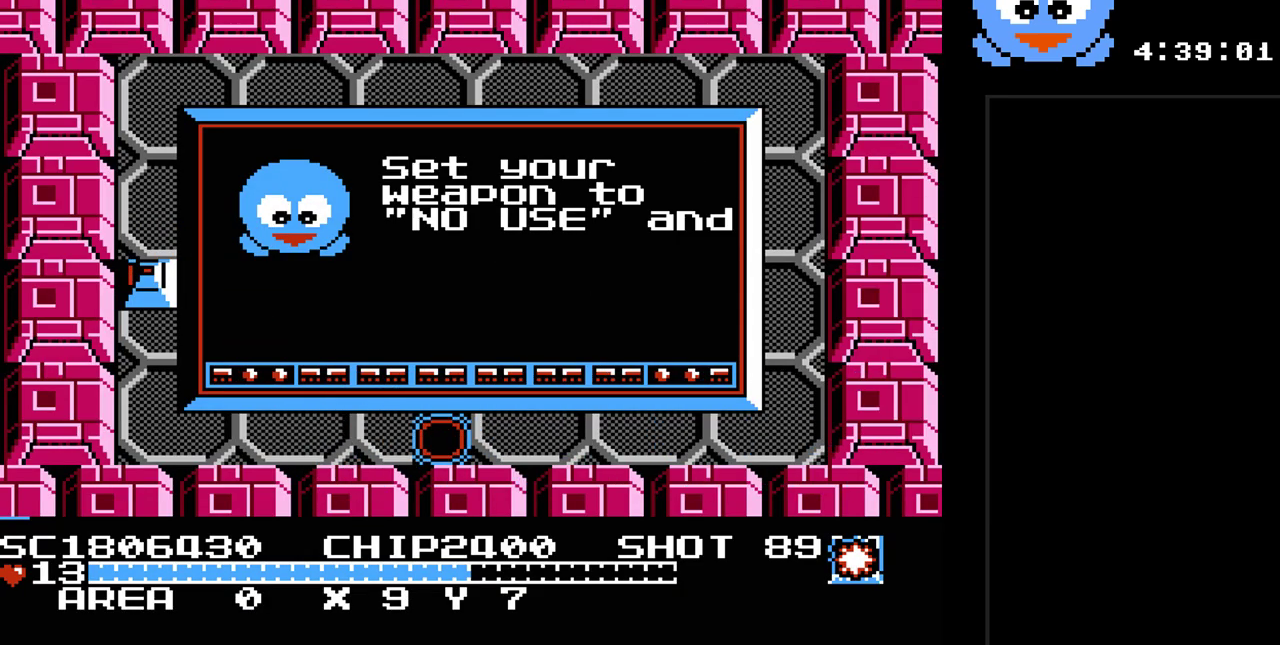
{"buttons": [], "events": []}
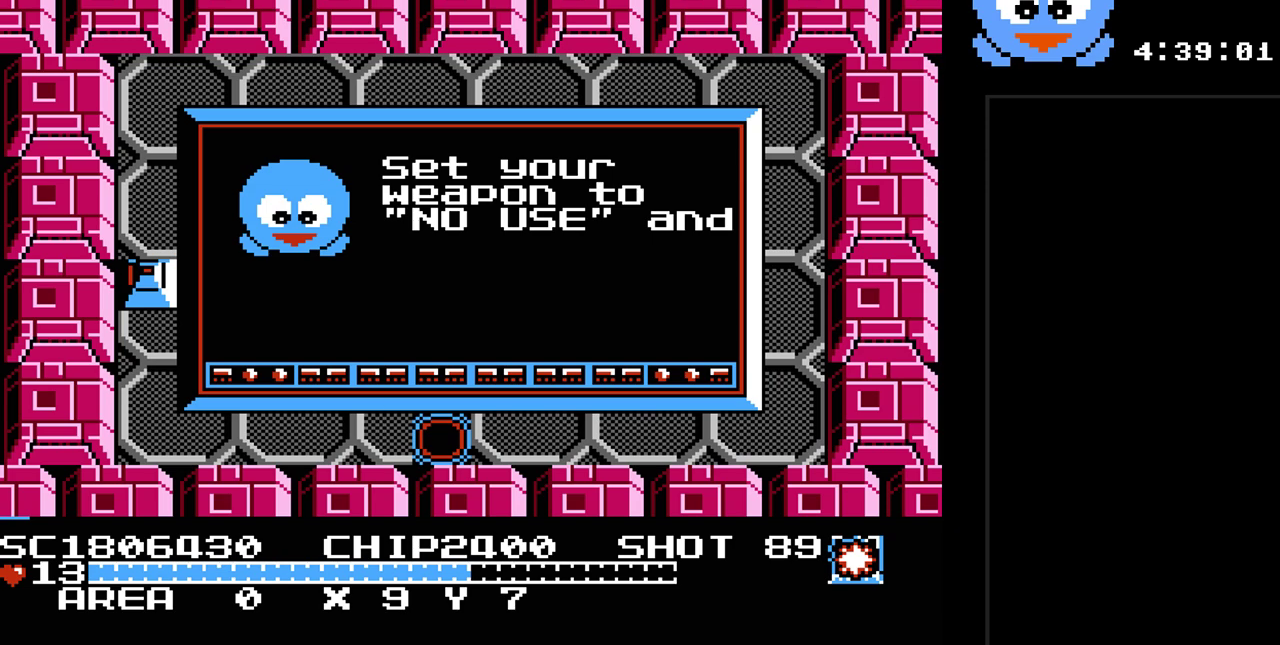
{"buttons": [], "events": []}
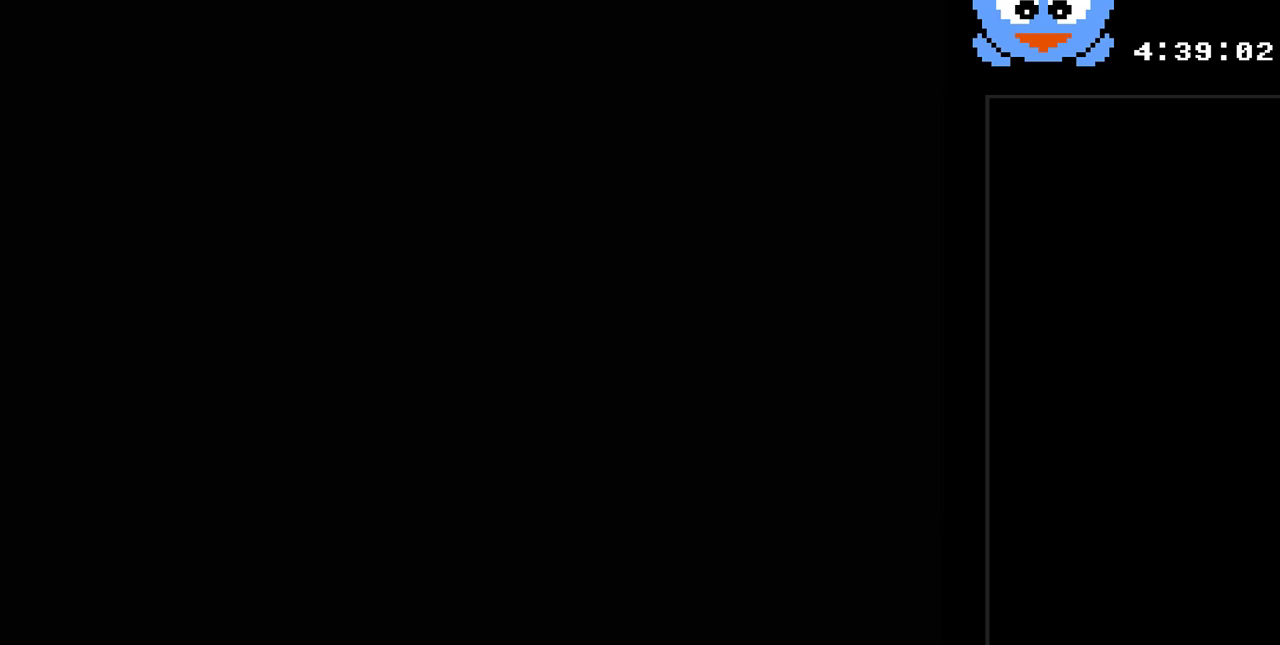
{"buttons": ["DPAD_DOWN"], "events": [[450, "DPAD_DOWN", "down"]]}
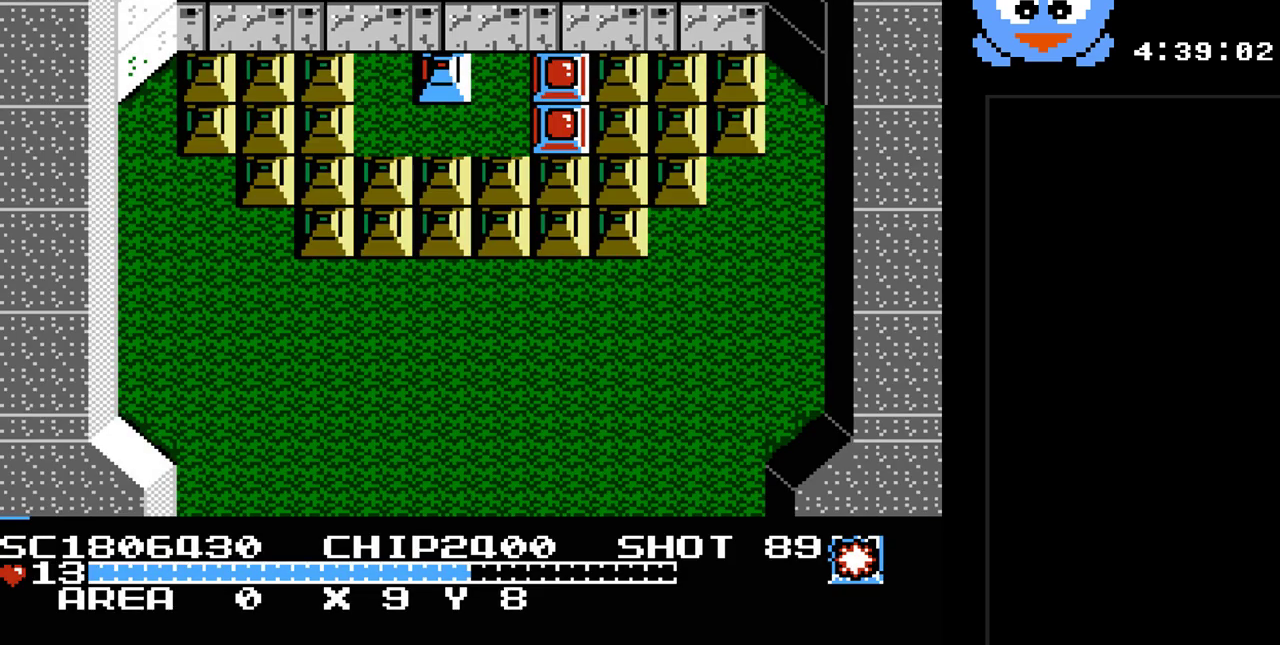
{"buttons": ["Y", "DPAD_DOWN"], "events": [[17, "Y", "down"], [133, "DPAD_DOWN", "up"], [367, "DPAD_DOWN", "down"]]}
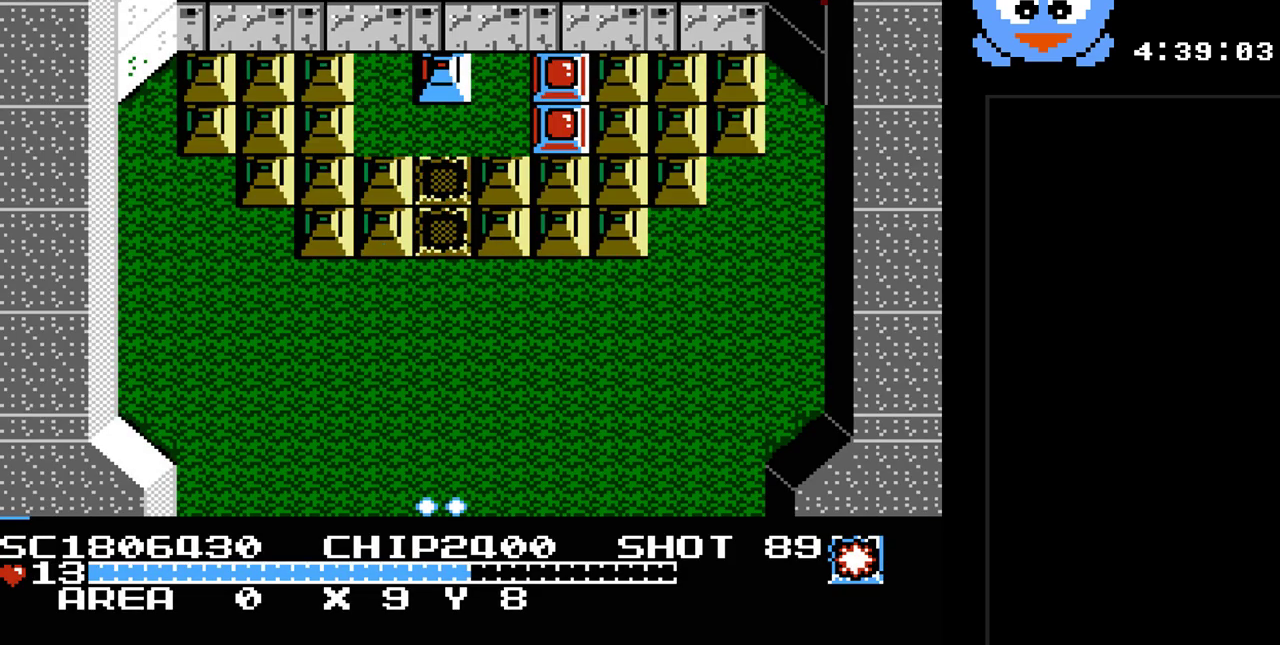
{"buttons": ["DPAD_UP"], "events": [[117, "DPAD_RIGHT", "down"], [433, "Y", "up"], [467, "DPAD_DOWN", "up"], [500, "DPAD_RIGHT", "up"], [500, "DPAD_UP", "down"]]}
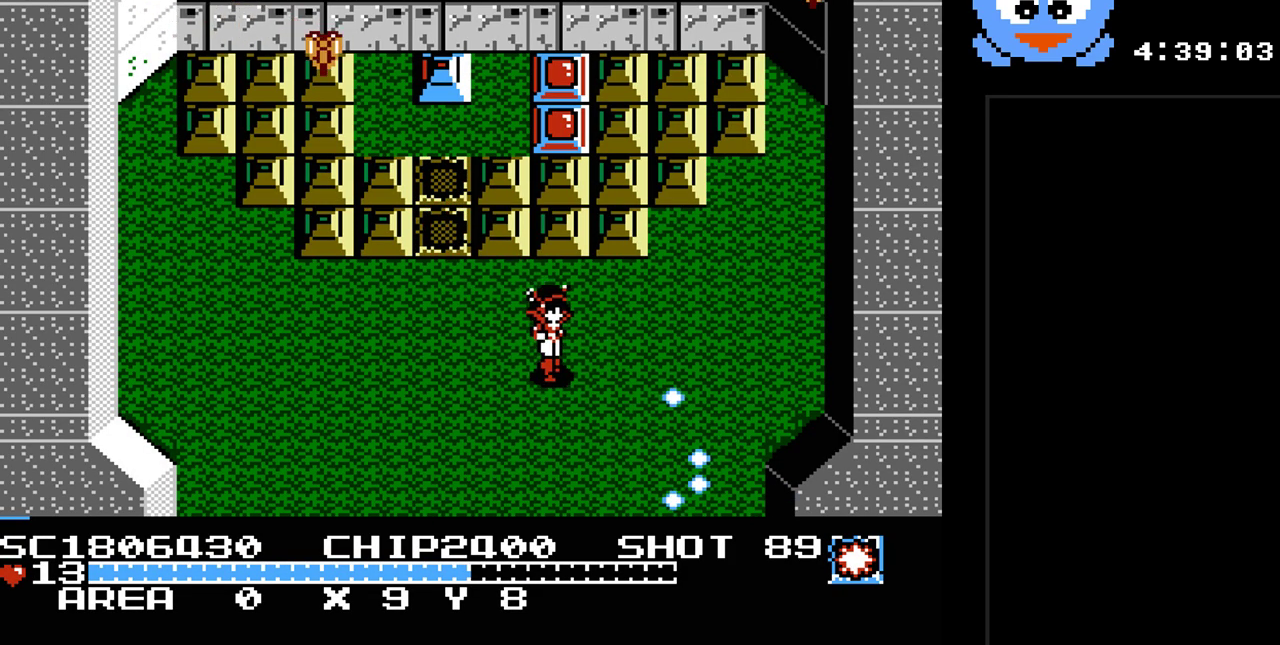
{"buttons": ["Y"], "events": [[67, "Y", "down"], [100, "DPAD_UP", "up"]]}
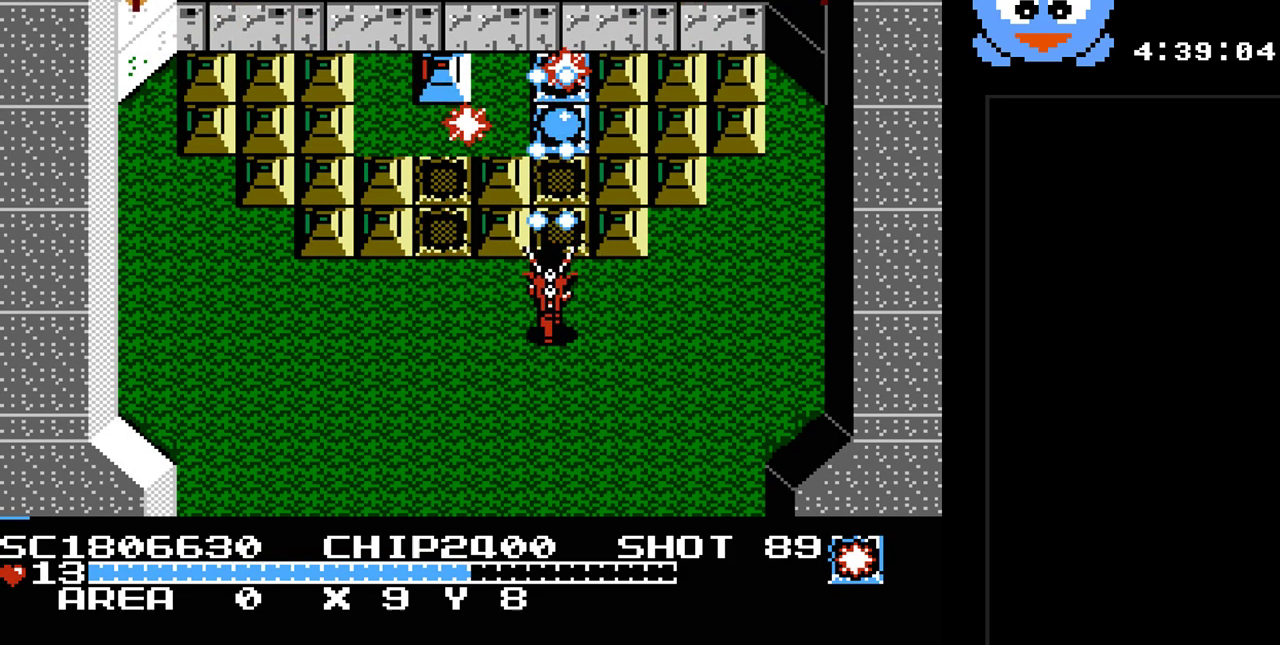
{"buttons": ["Y"], "events": []}
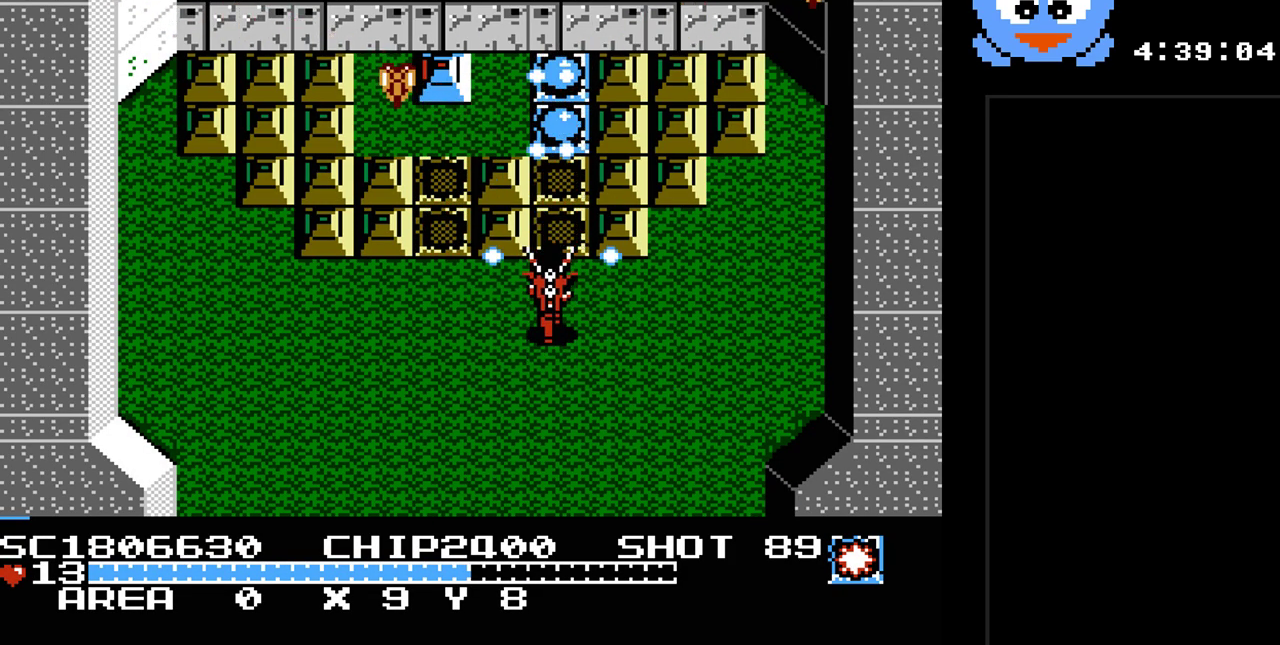
{"buttons": ["Y"], "events": []}
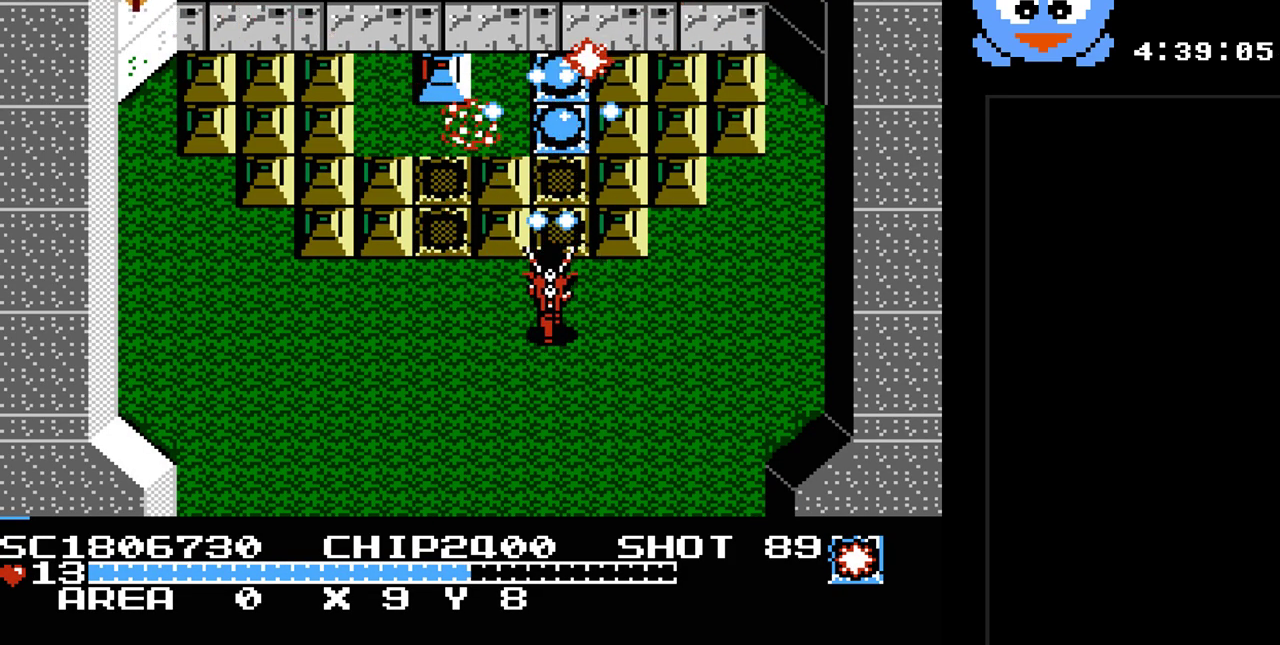
{"buttons": ["Y"], "events": []}
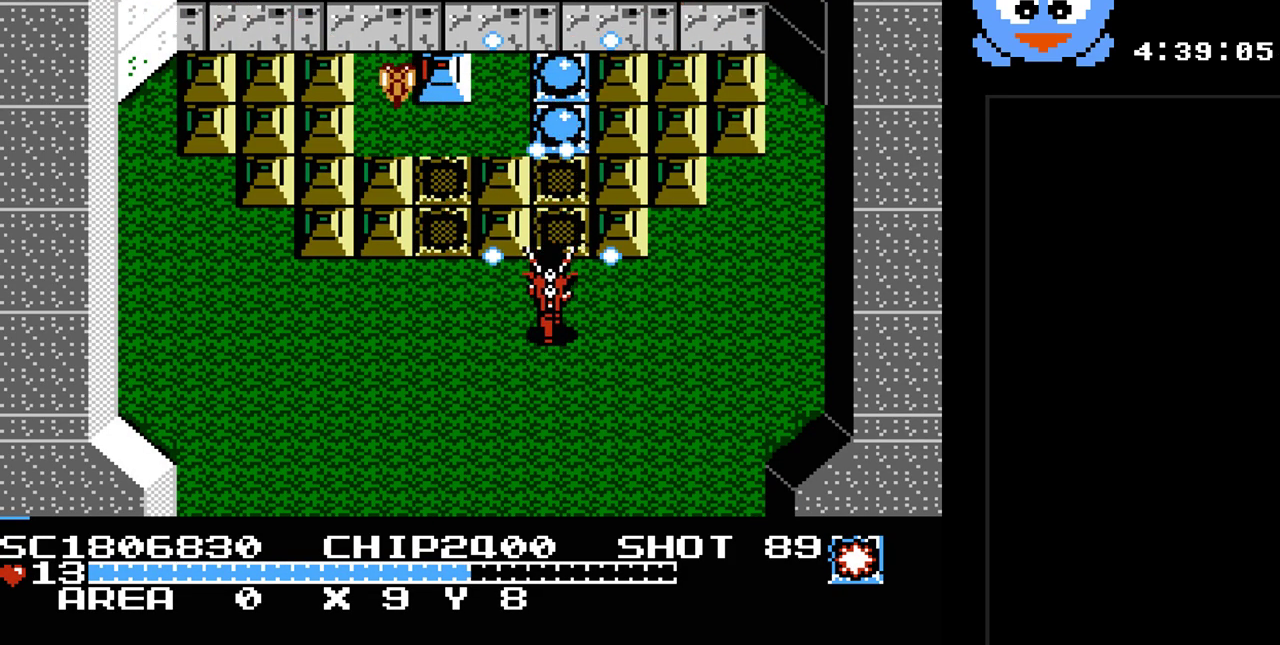
{"buttons": ["Y", "DPAD_UP"], "events": [[500, "DPAD_UP", "down"]]}
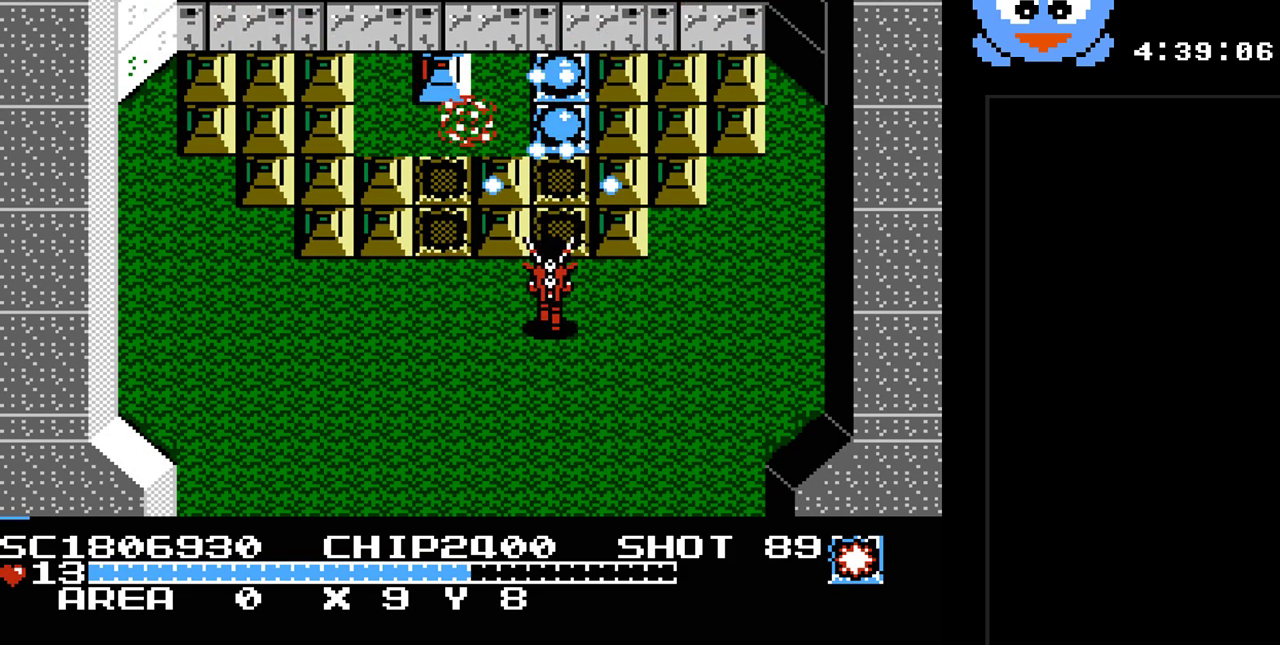
{"buttons": ["DPAD_UP"], "events": [[133, "Y", "up"]]}
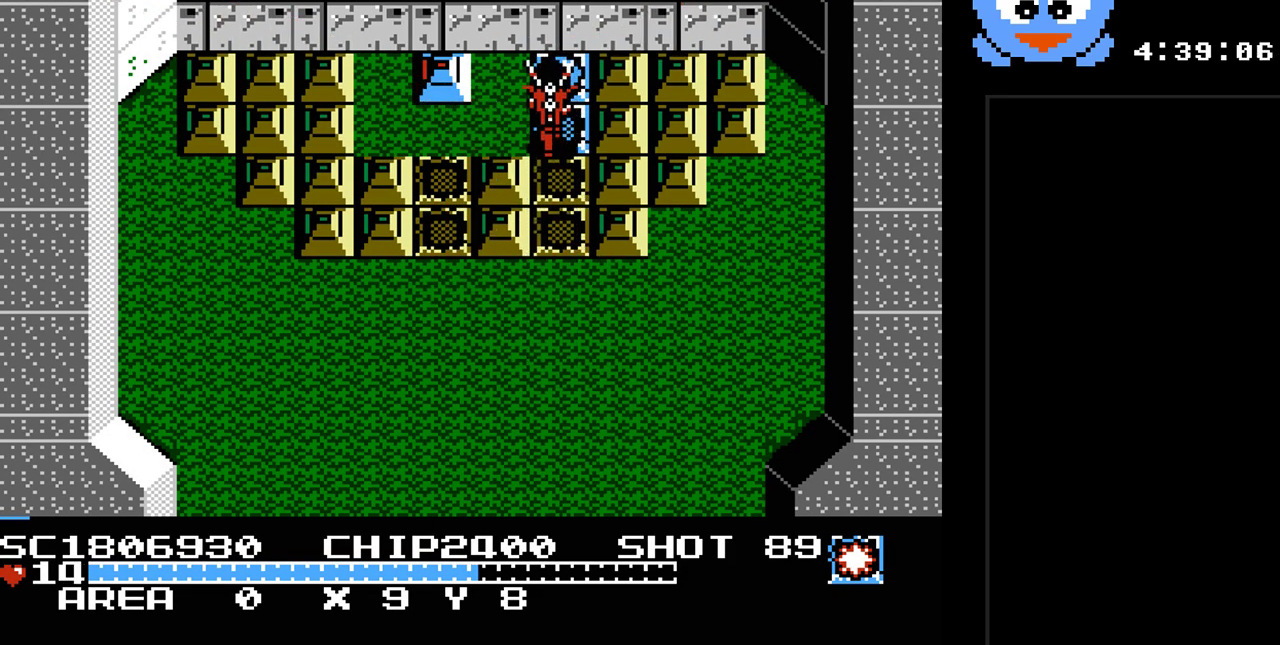
{"buttons": ["Y", "DPAD_DOWN"], "events": [[167, "DPAD_RIGHT", "down"], [200, "DPAD_UP", "up"], [233, "DPAD_DOWN", "down"], [233, "DPAD_RIGHT", "up"], [433, "Y", "down"]]}
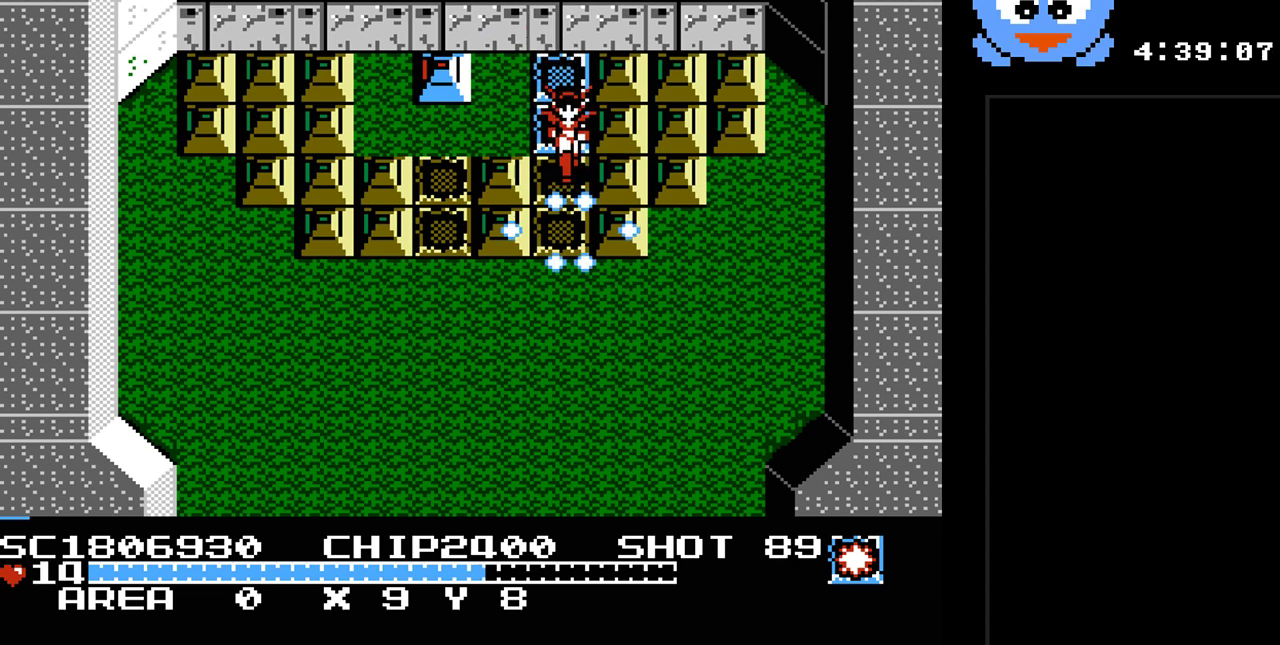
{"buttons": ["DPAD_DOWN"], "events": [[400, "Y", "up"]]}
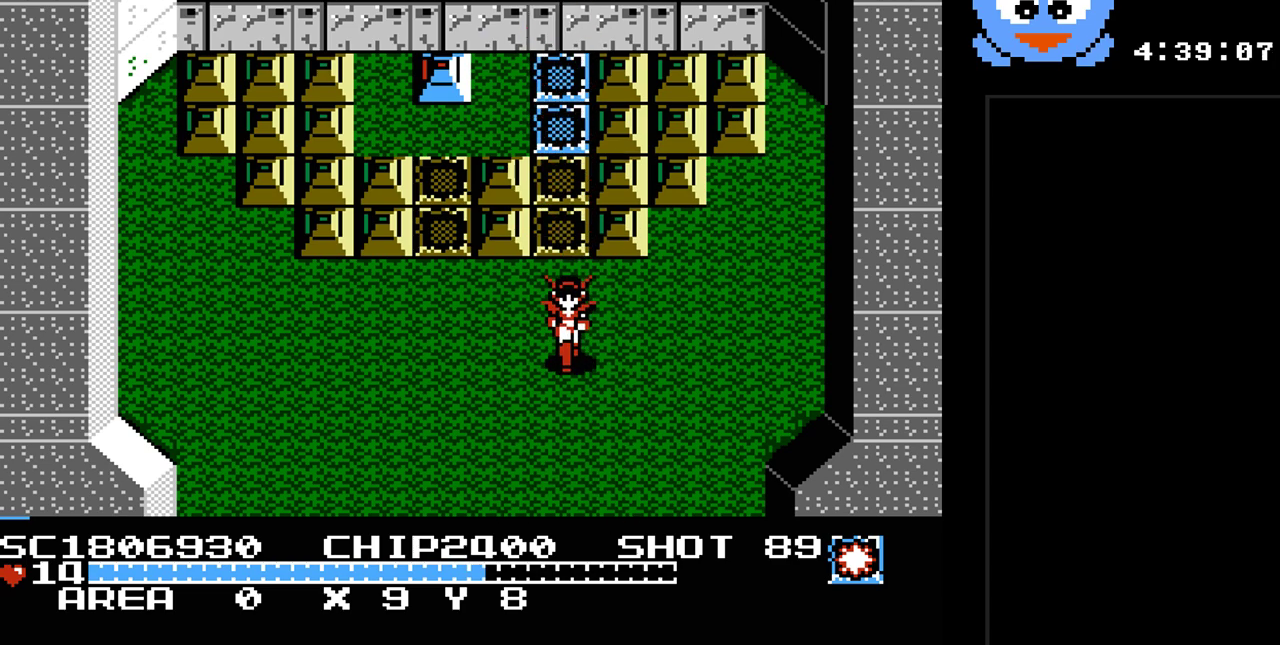
{"buttons": ["DPAD_DOWN"], "events": []}
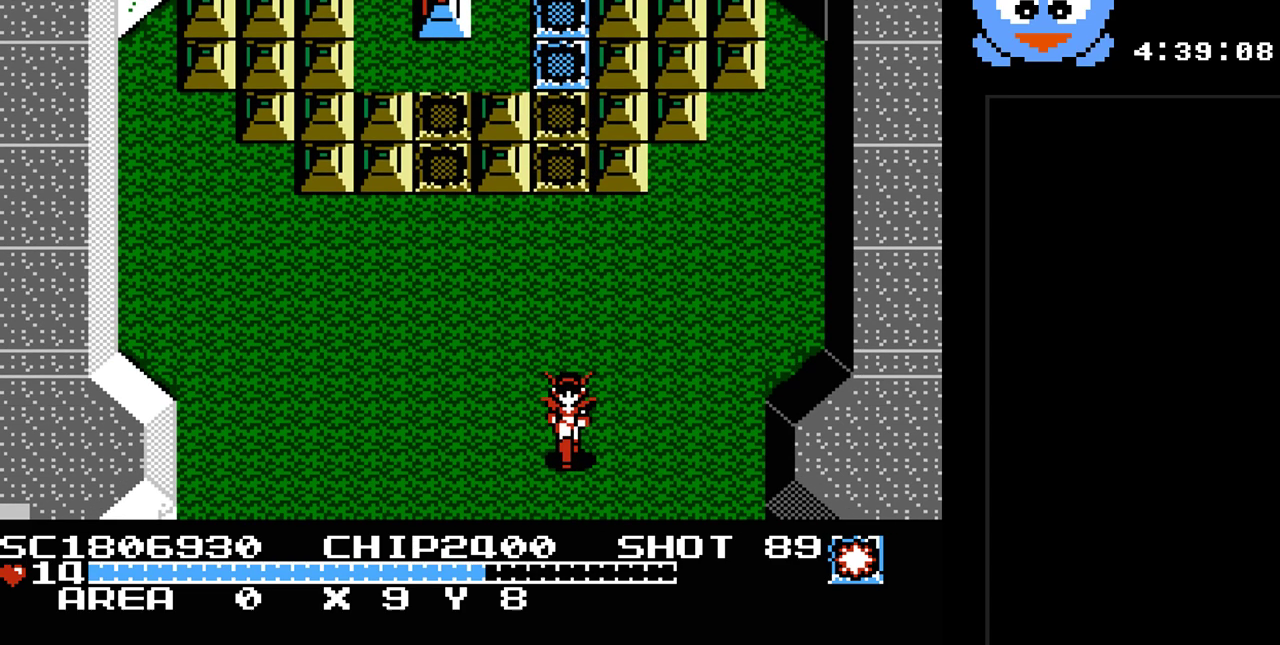
{"buttons": [], "events": [[267, "DPAD_DOWN", "up"]]}
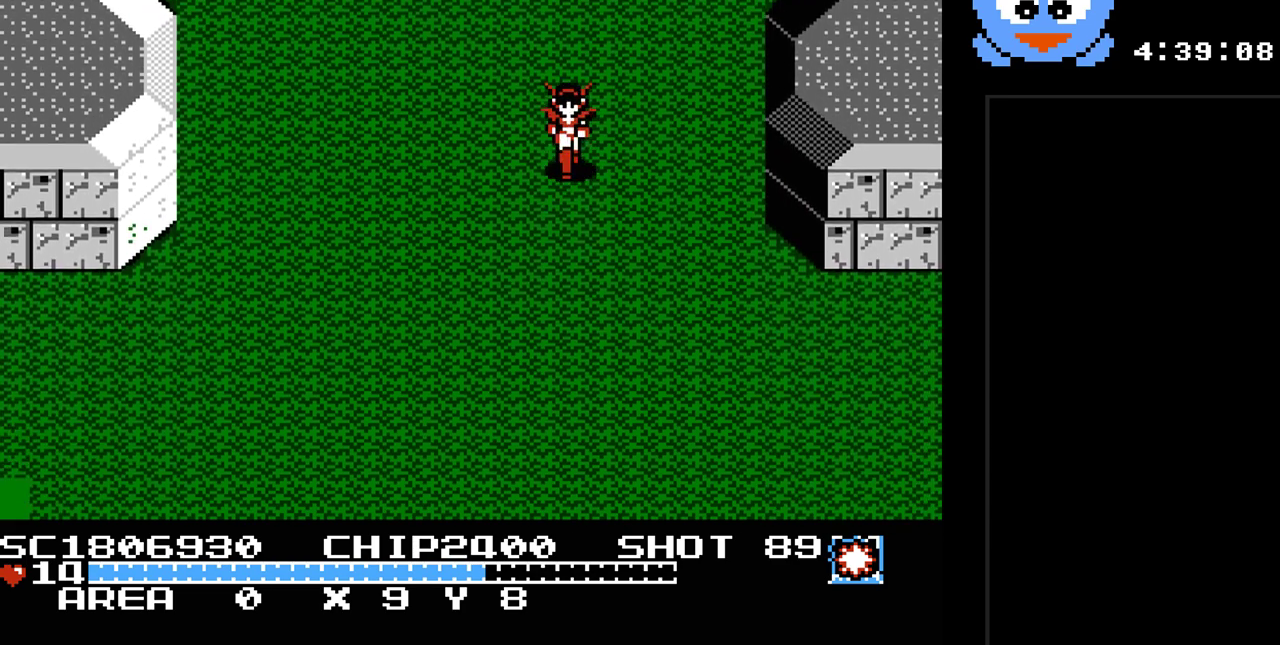
{"buttons": [], "events": []}
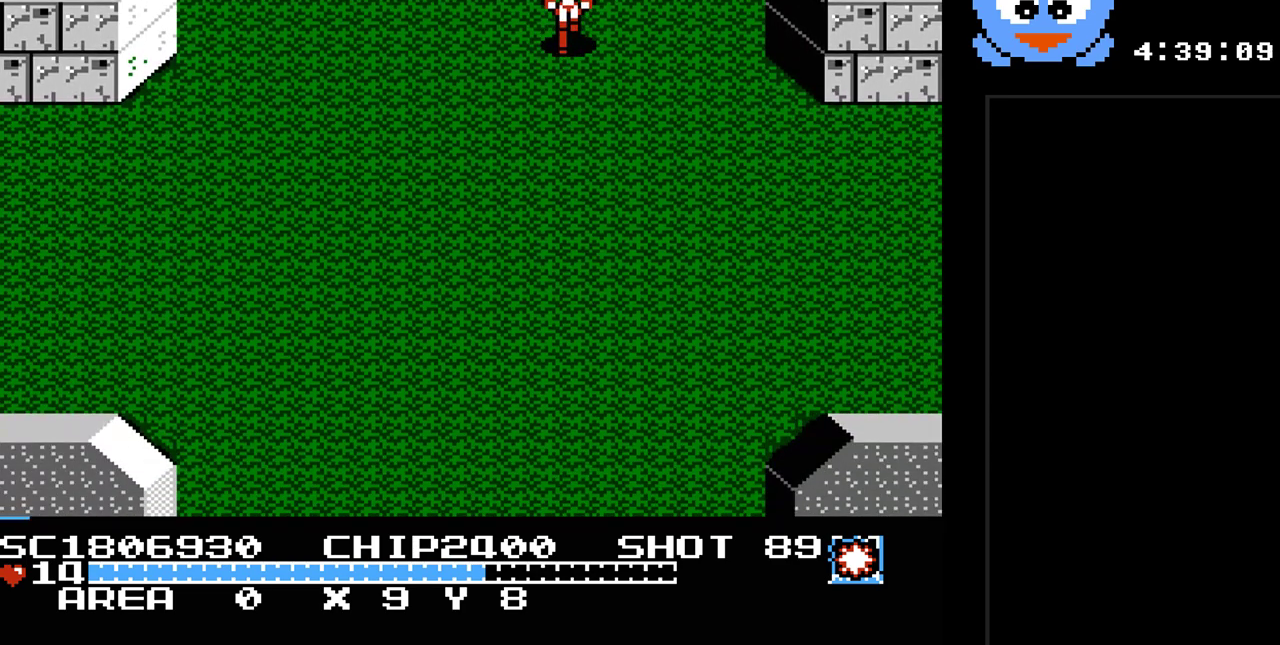
{"buttons": ["SELECT"], "events": [[33, "SELECT", "down"], [200, "SELECT", "up"], [450, "SELECT", "down"]]}
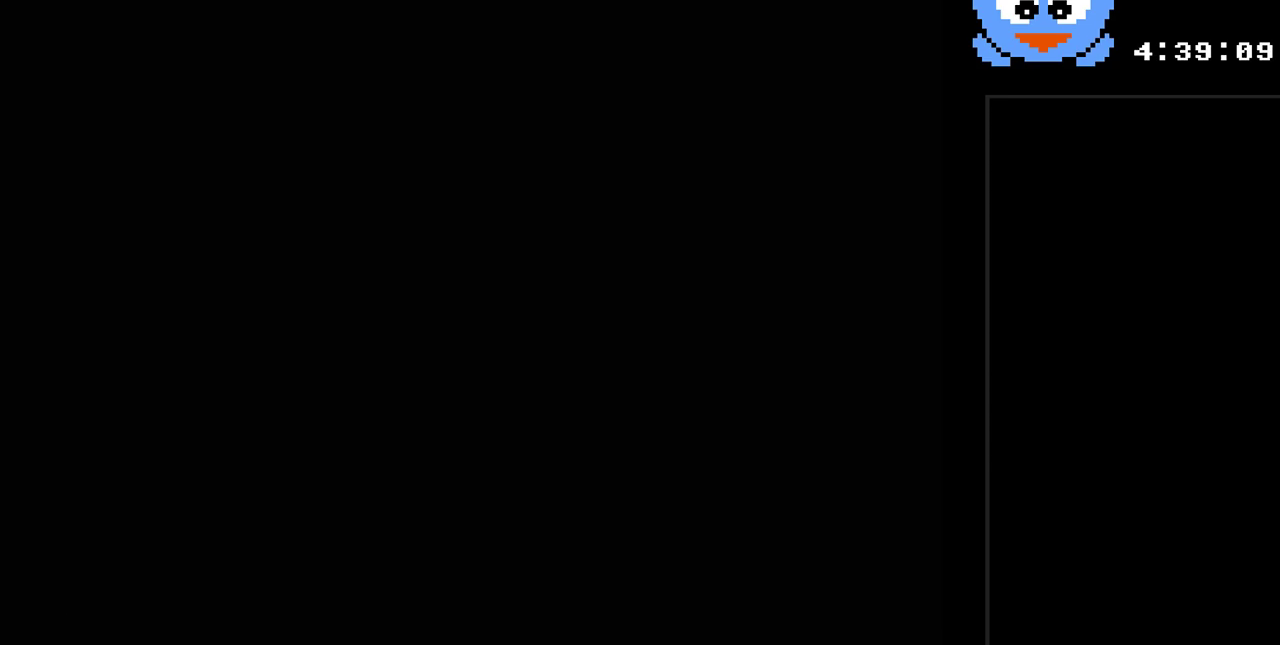
{"buttons": [], "events": [[117, "SELECT", "up"]]}
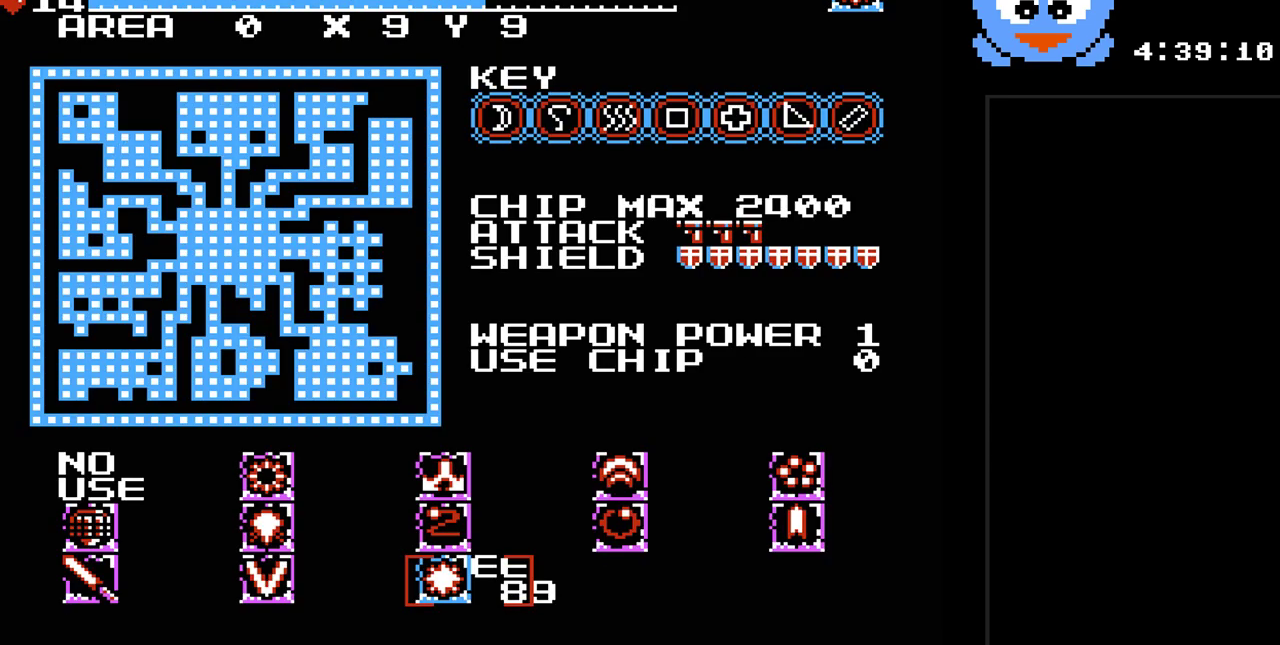
{"buttons": [], "events": []}
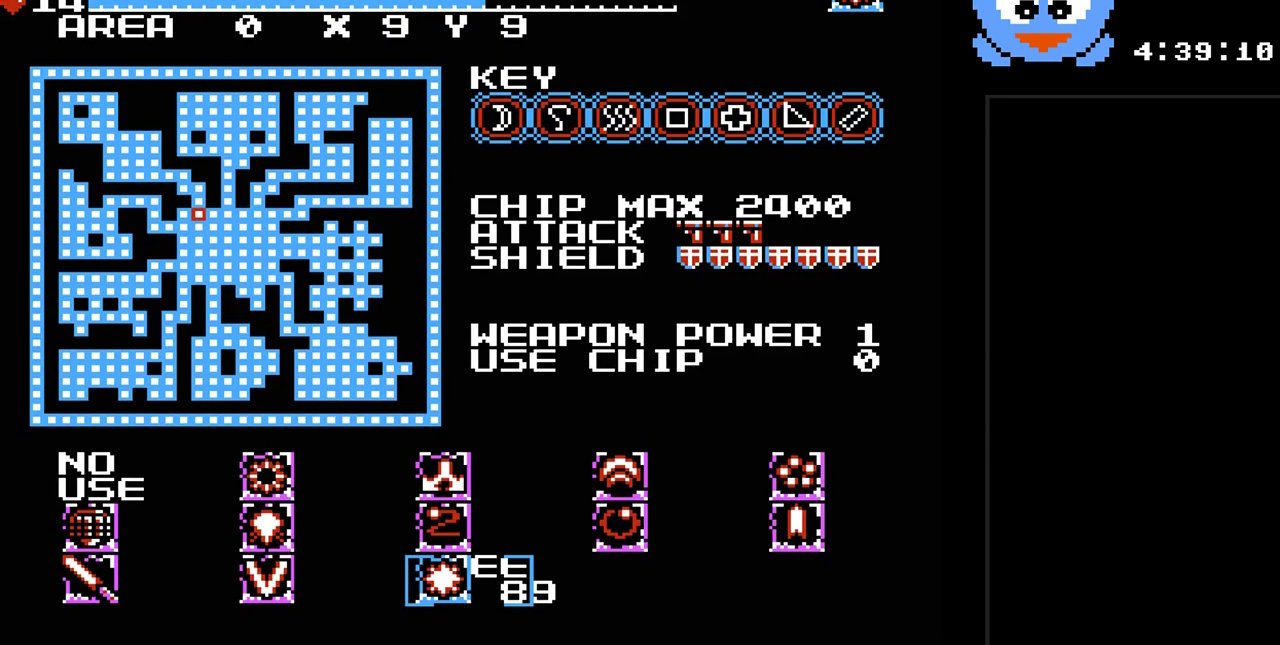
{"buttons": [], "events": []}
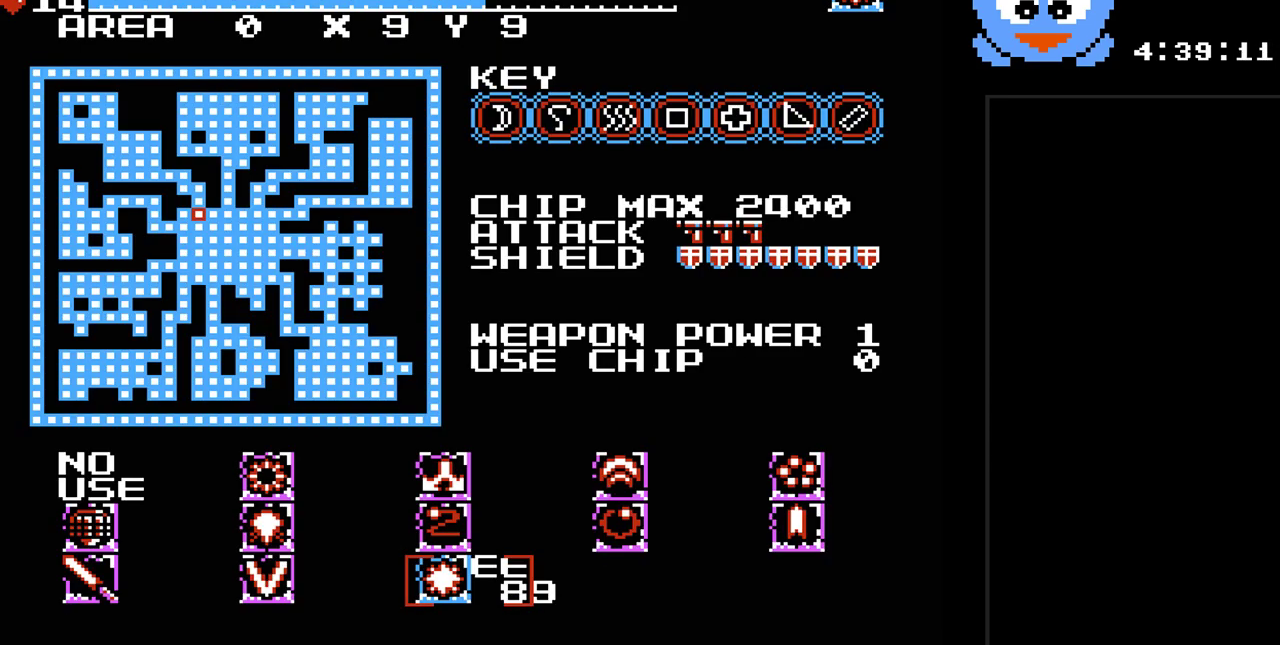
{"buttons": [], "events": [[183, "SELECT", "down"], [317, "SELECT", "up"]]}
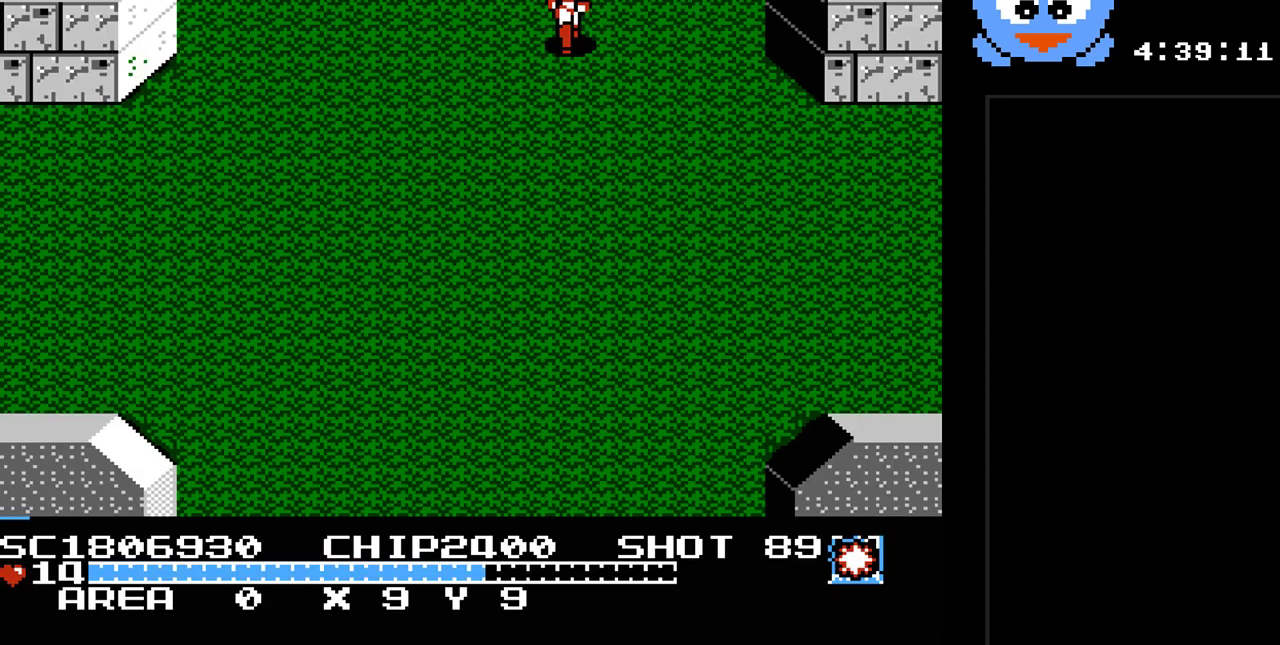
{"buttons": ["DPAD_DOWN"], "events": [[100, "DPAD_DOWN", "down"], [100, "DPAD_LEFT", "down"], [133, "DPAD_LEFT", "up"]]}
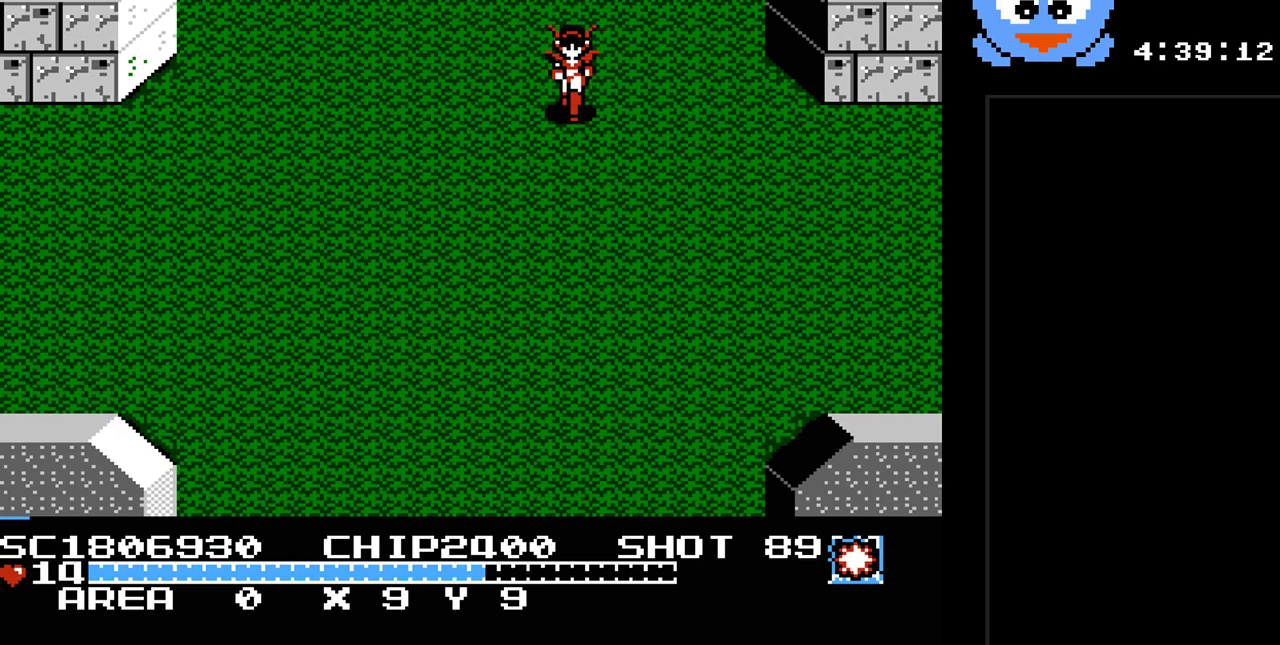
{"buttons": ["DPAD_RIGHT"], "events": [[233, "DPAD_RIGHT", "down"], [433, "DPAD_DOWN", "up"]]}